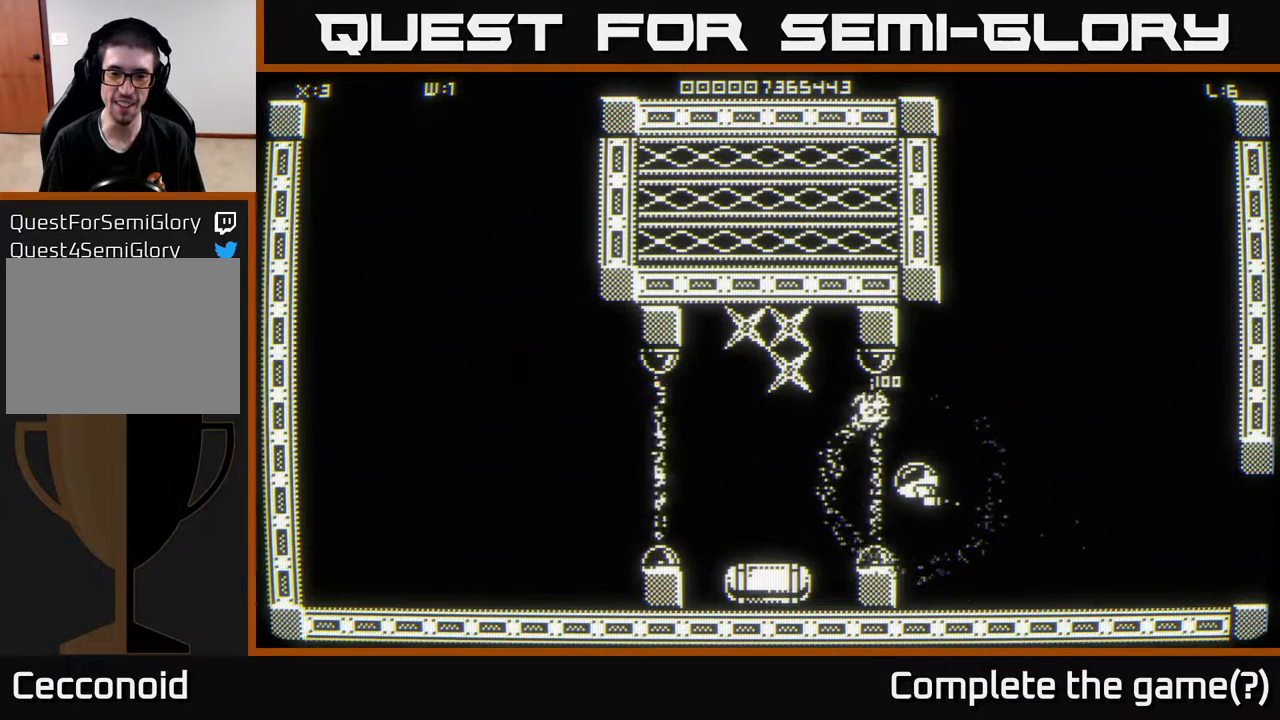
Gameplay with a controller (Xbox layout); each line is a JSON object with the inputs held at the frame after it. "events" lists button and stick changes between this image and that frame as [ms after this image, input, new state], when the widget could be followed in between.
{"buttons": [], "left_stick": "center", "right_stick": "center", "events": []}
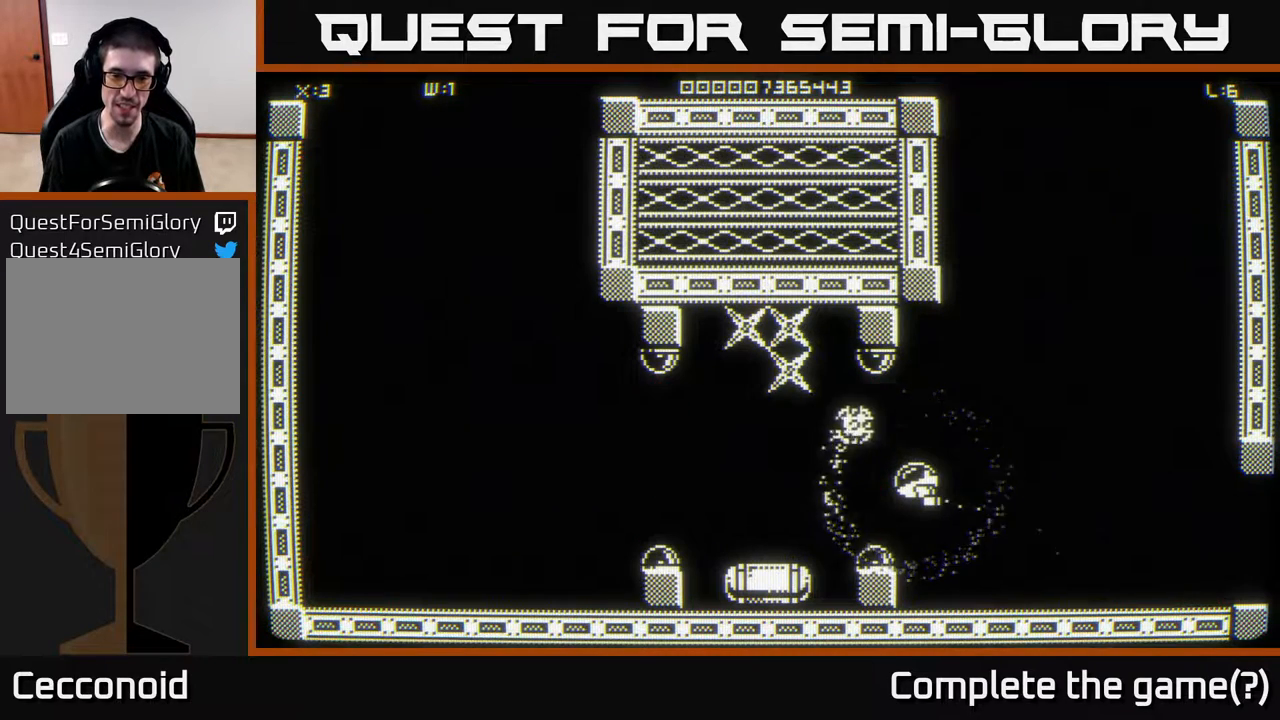
{"buttons": [], "left_stick": "center", "right_stick": "center", "events": []}
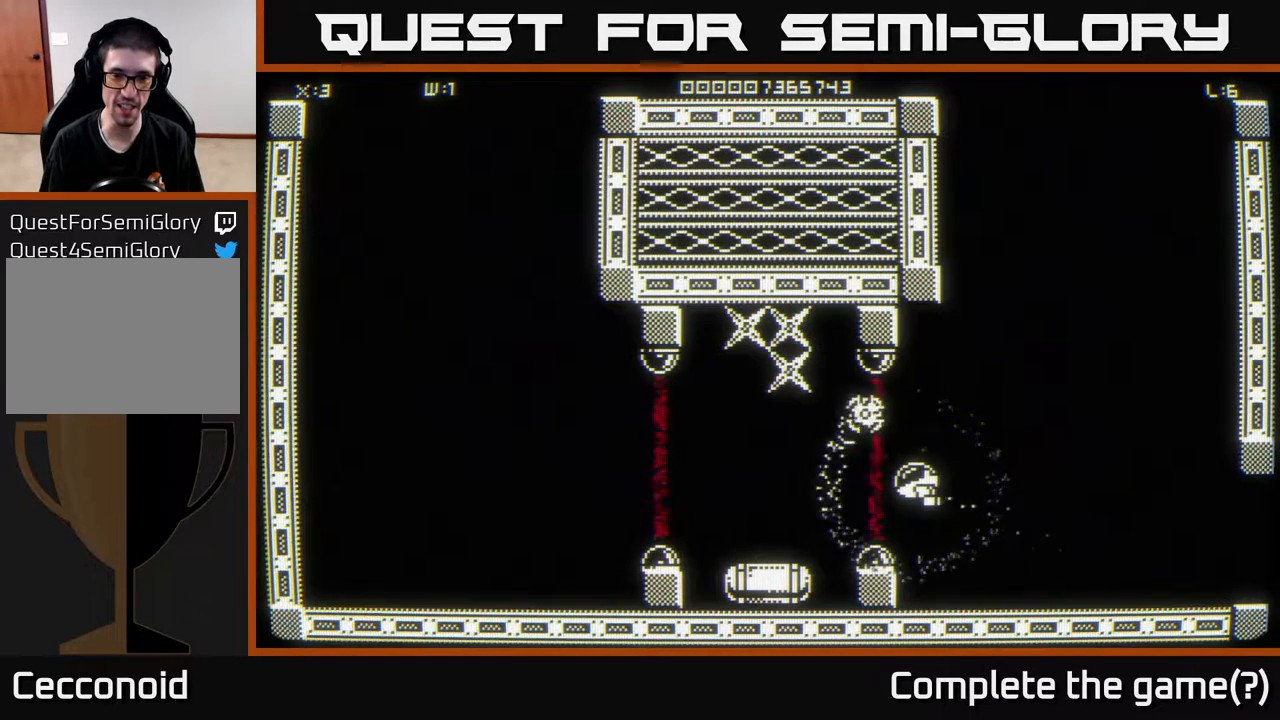
{"buttons": [], "left_stick": "center", "right_stick": "center", "events": []}
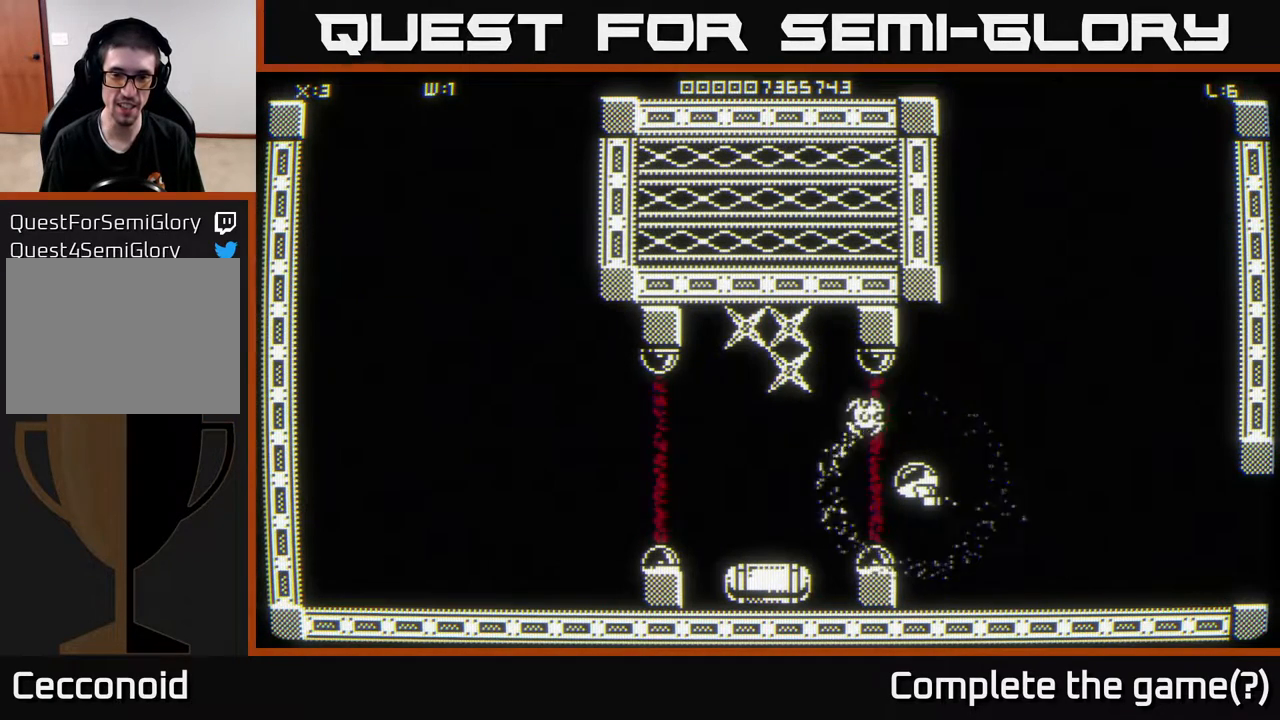
{"buttons": [], "left_stick": "center", "right_stick": "center", "events": []}
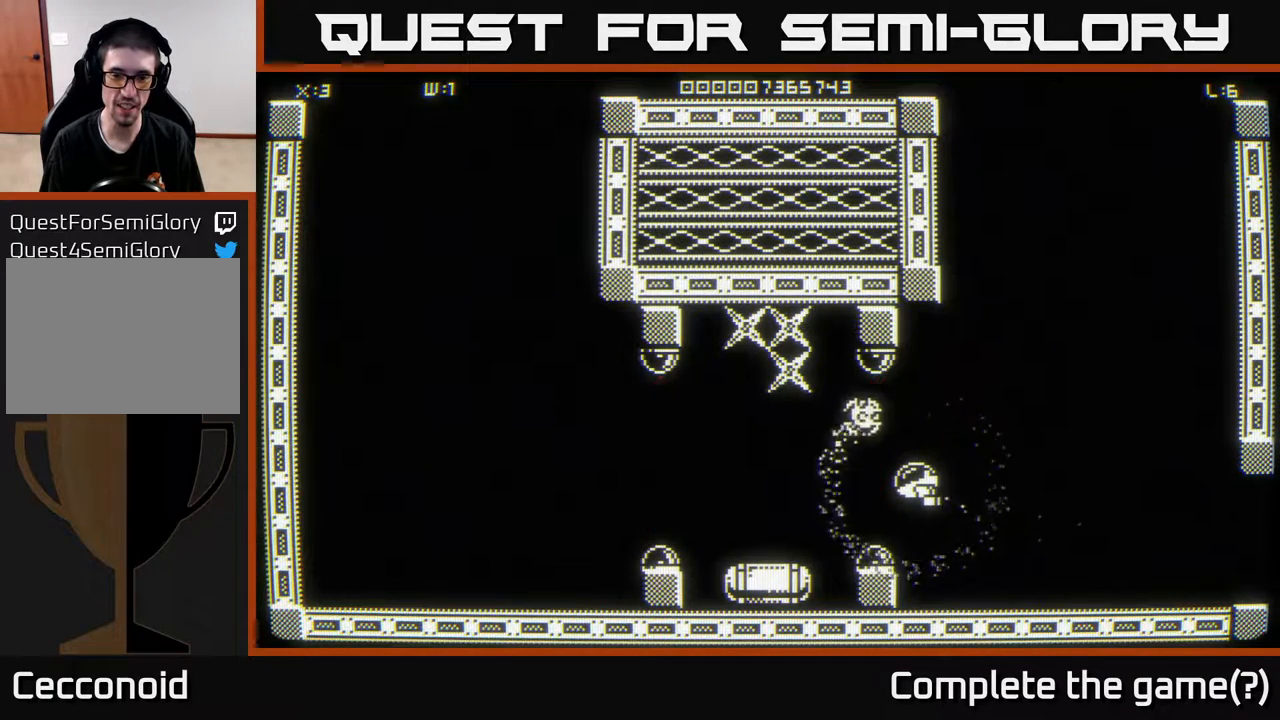
{"buttons": [], "left_stick": "center", "right_stick": "center", "events": []}
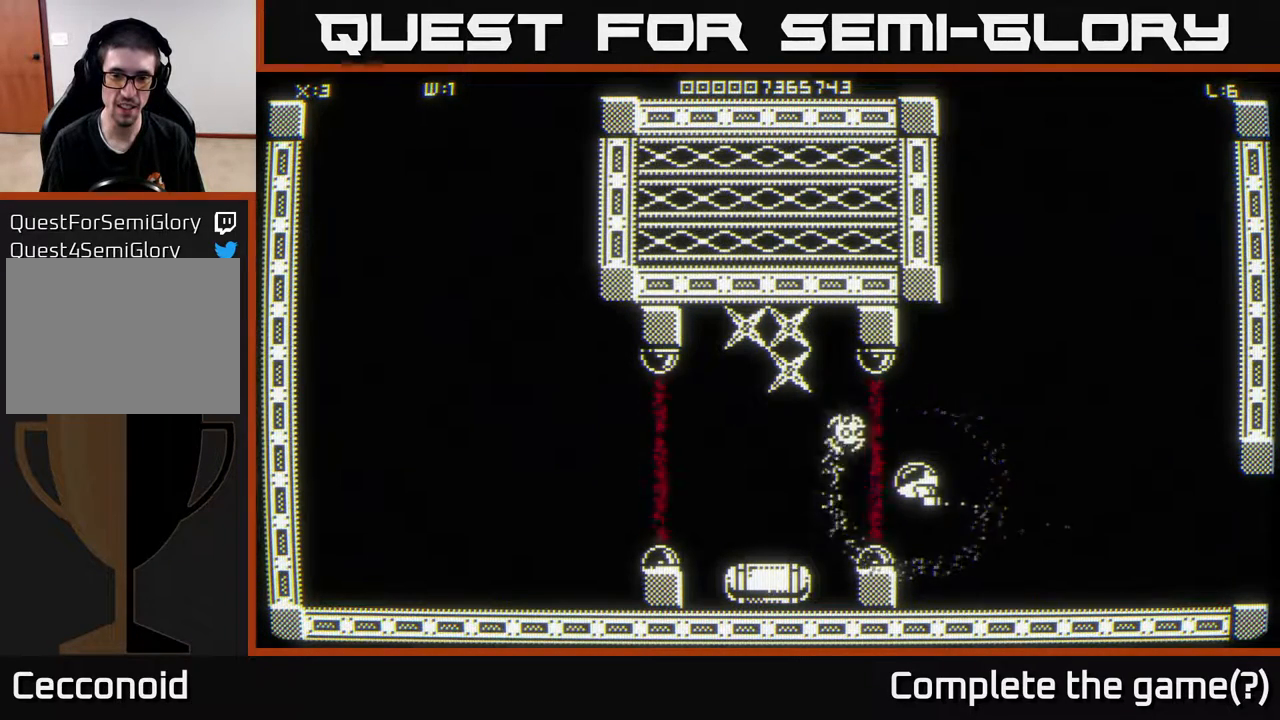
{"buttons": [], "left_stick": "center", "right_stick": "center", "events": []}
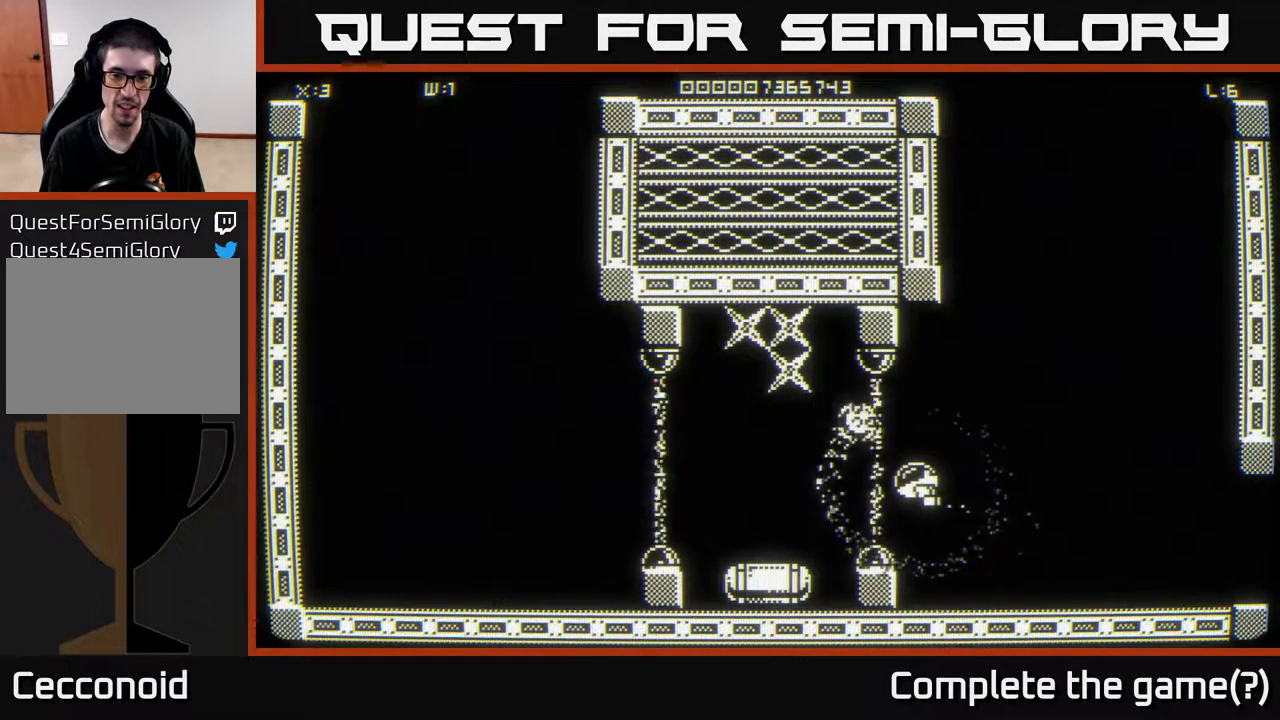
{"buttons": [], "left_stick": "up-left", "right_stick": "center", "events": [[67, "left_stick", "left"], [483, "left_stick", "up-left"]]}
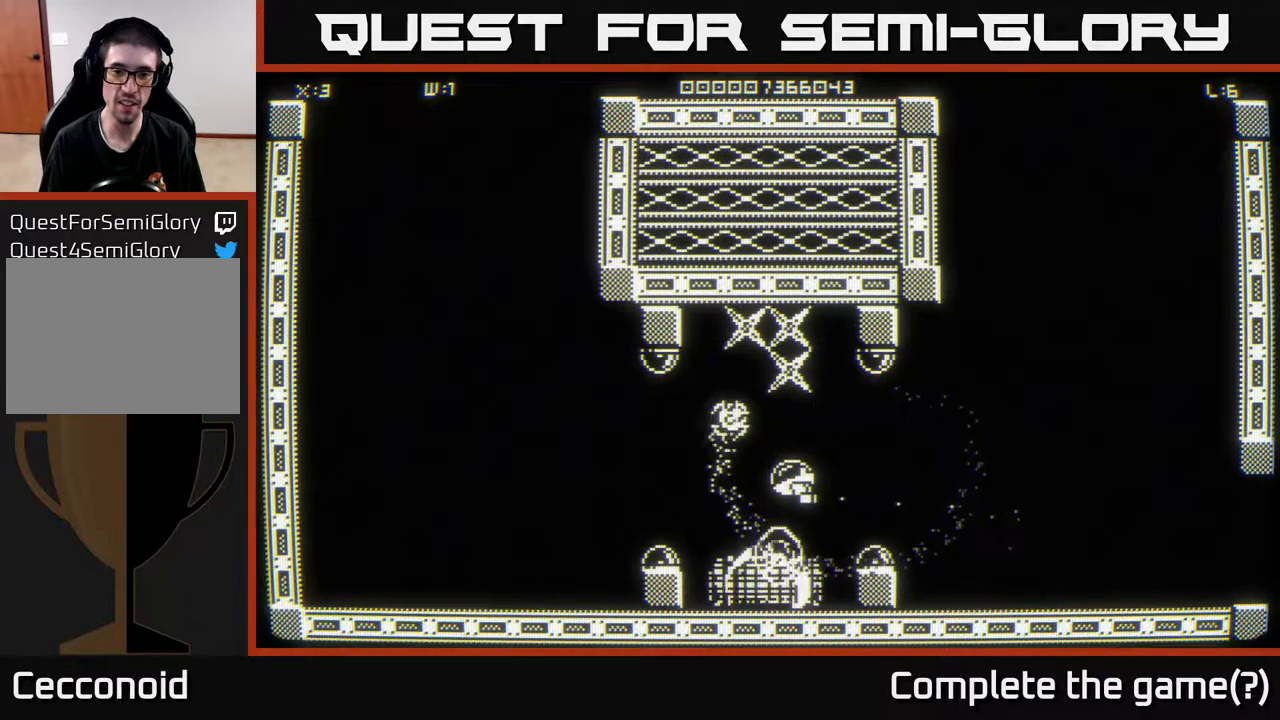
{"buttons": [], "left_stick": "right", "right_stick": "center", "events": [[267, "left_stick", "up-right"], [317, "left_stick", "center"], [467, "left_stick", "right"]]}
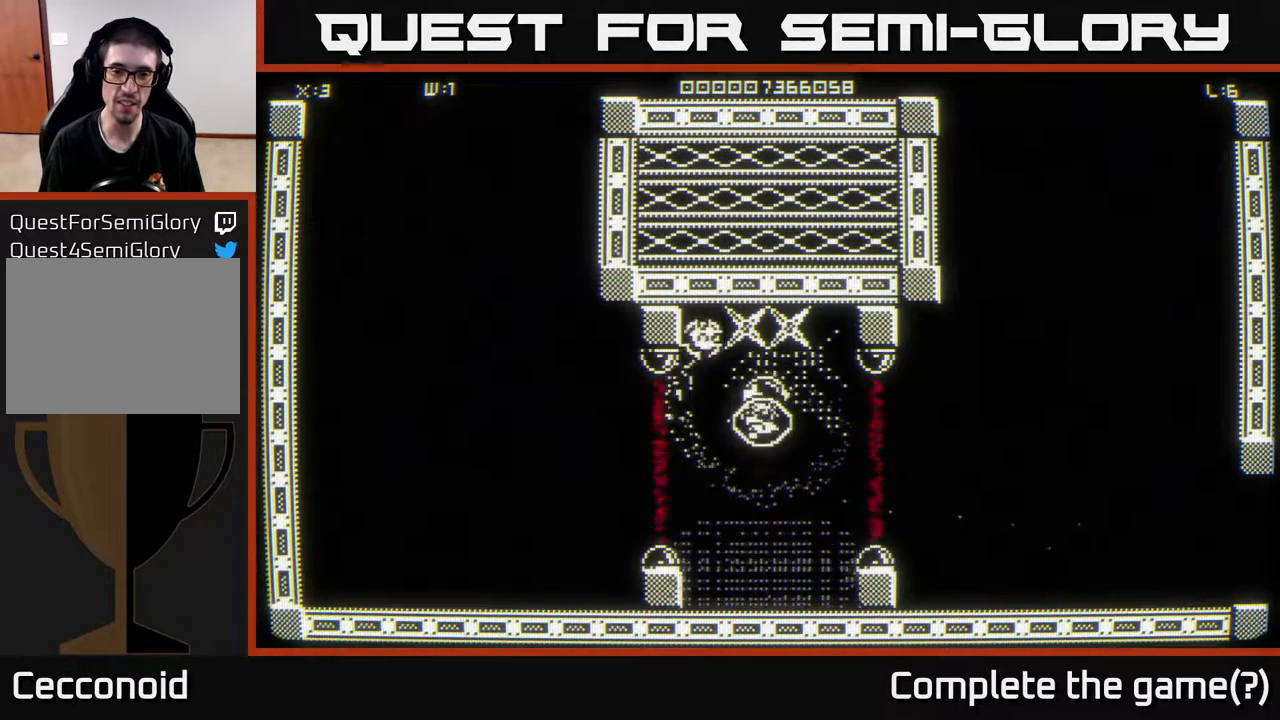
{"buttons": [], "left_stick": "up", "right_stick": "center", "events": [[117, "left_stick", "down-left"], [217, "left_stick", "center"], [483, "left_stick", "up"]]}
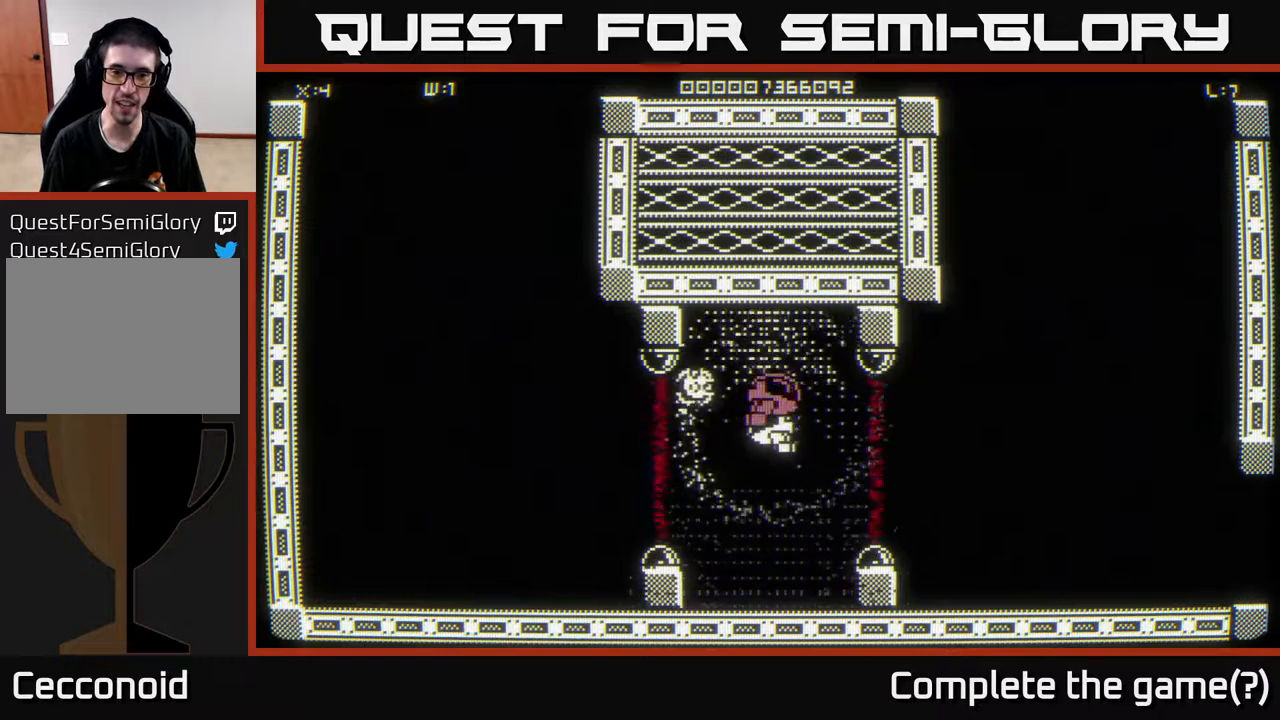
{"buttons": [], "left_stick": "down", "right_stick": "center", "events": [[133, "left_stick", "center"], [183, "left_stick", "down"]]}
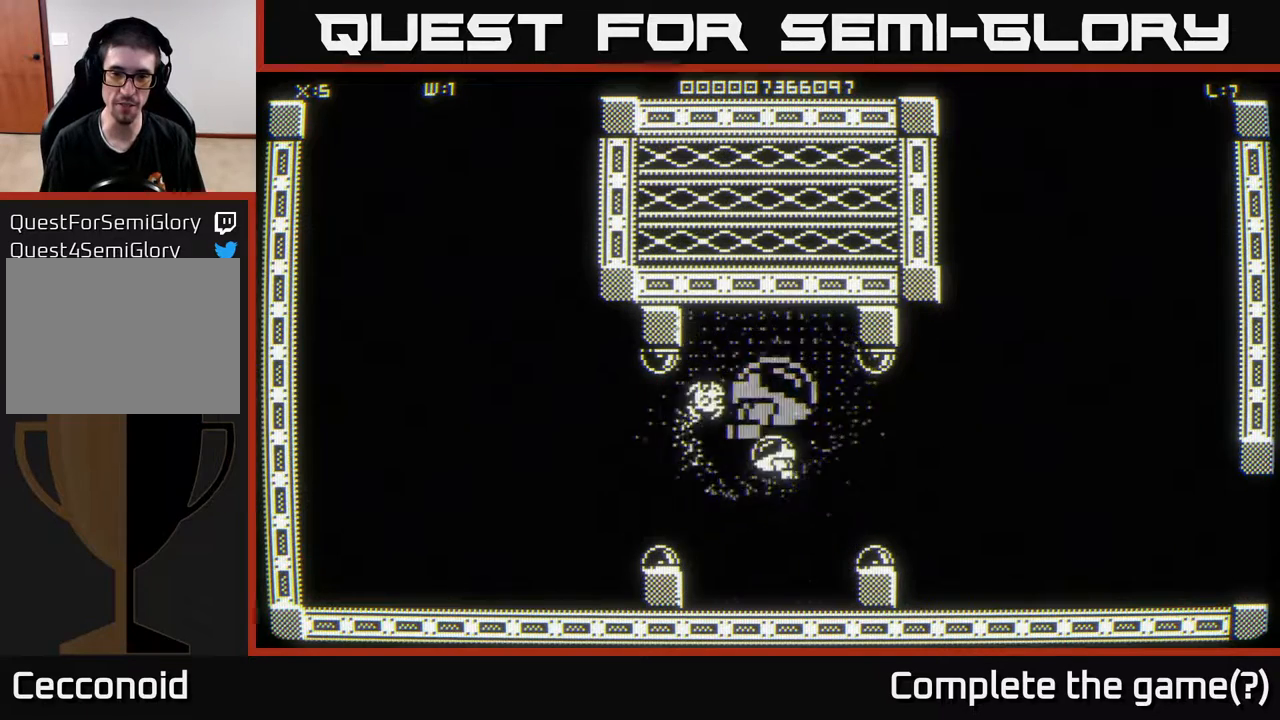
{"buttons": [], "left_stick": "center", "right_stick": "center", "events": [[167, "left_stick", "center"]]}
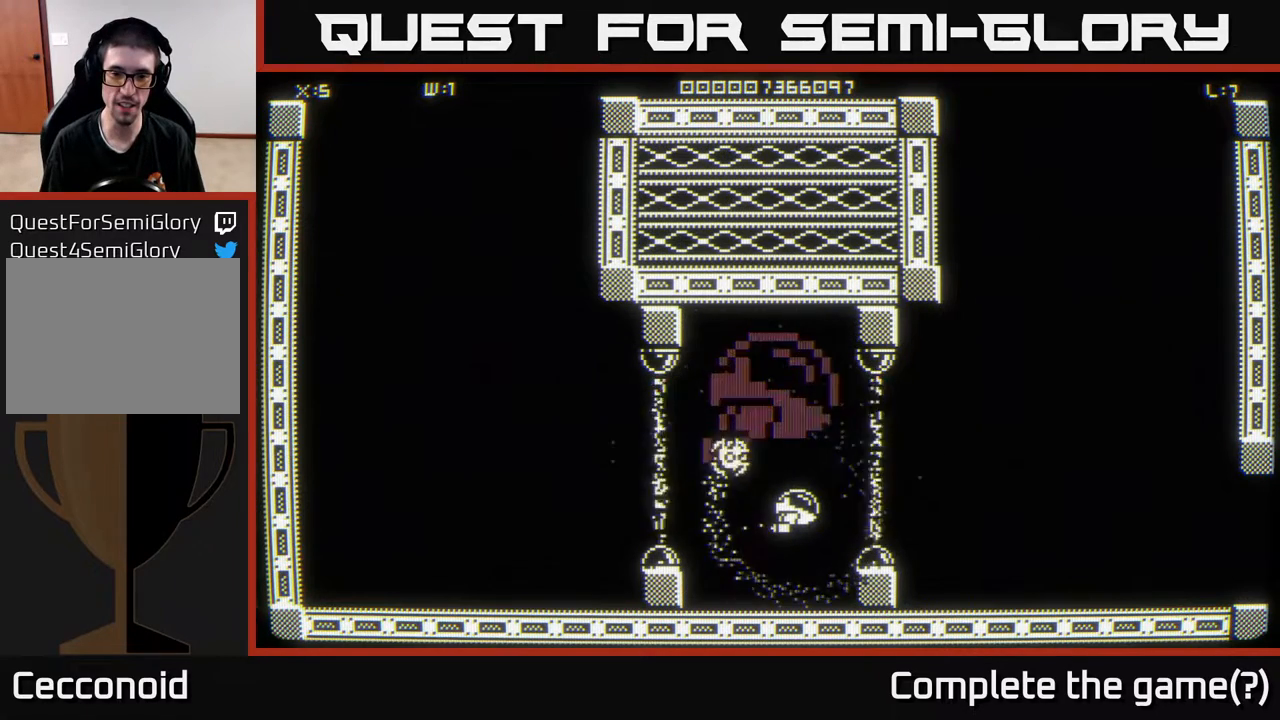
{"buttons": [], "left_stick": "center", "right_stick": "center", "events": [[100, "left_stick", "right"], [183, "left_stick", "center"]]}
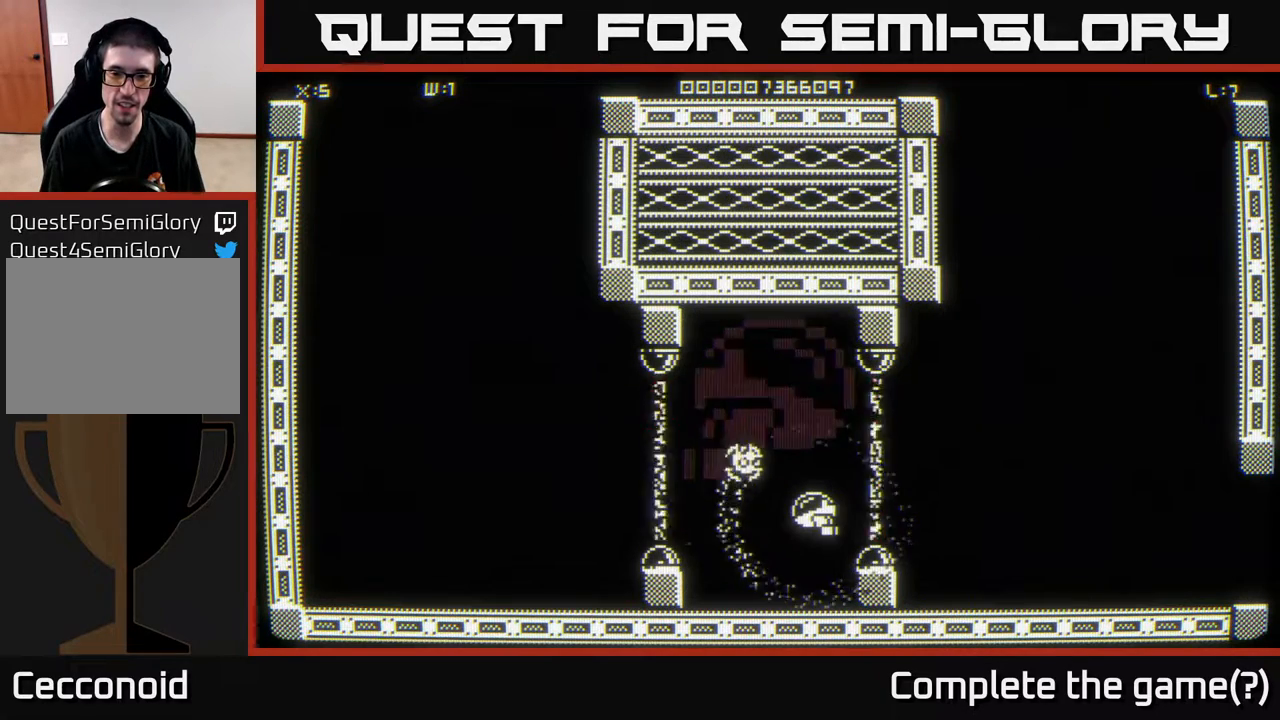
{"buttons": [], "left_stick": "center", "right_stick": "center", "events": []}
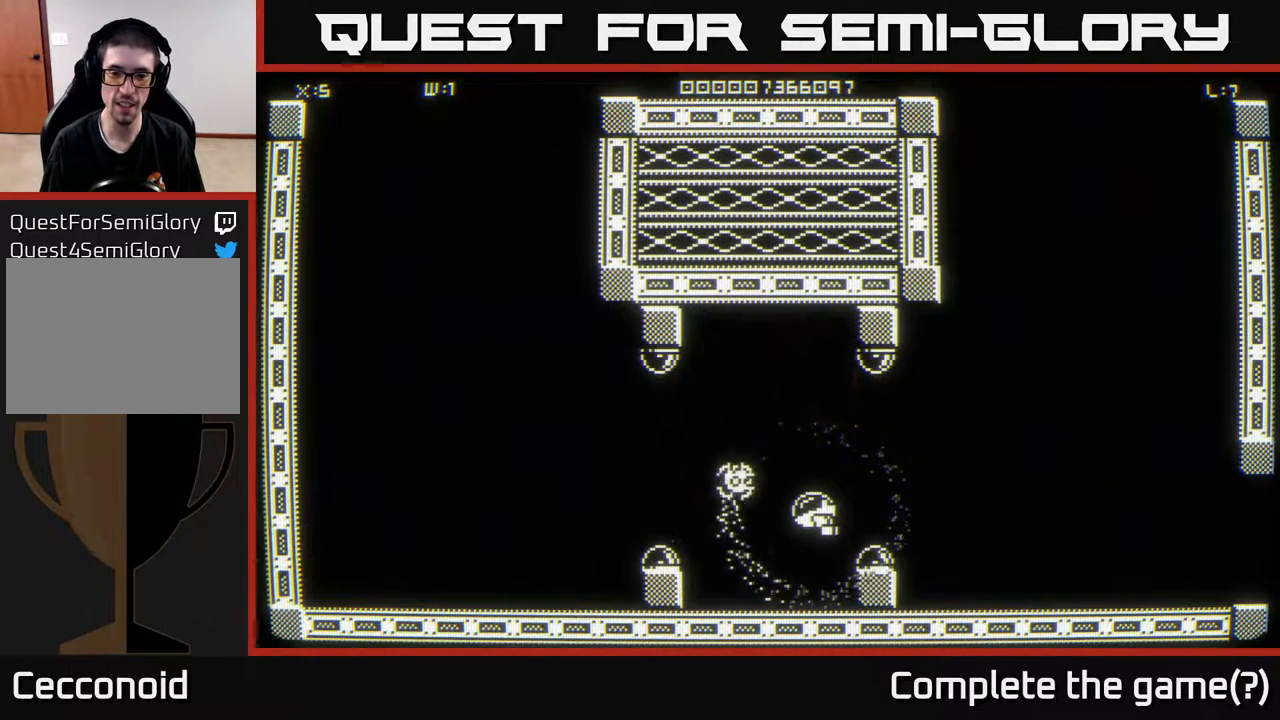
{"buttons": [], "left_stick": "center", "right_stick": "center", "events": []}
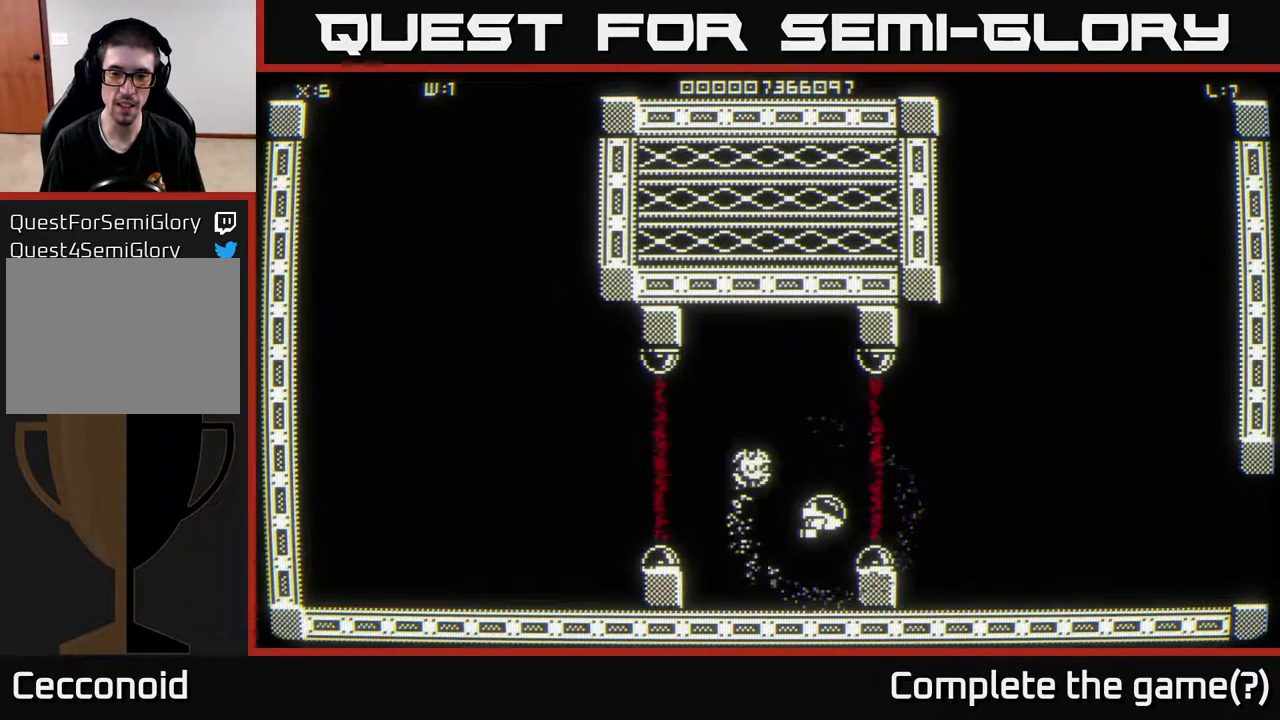
{"buttons": [], "left_stick": "center", "right_stick": "center", "events": []}
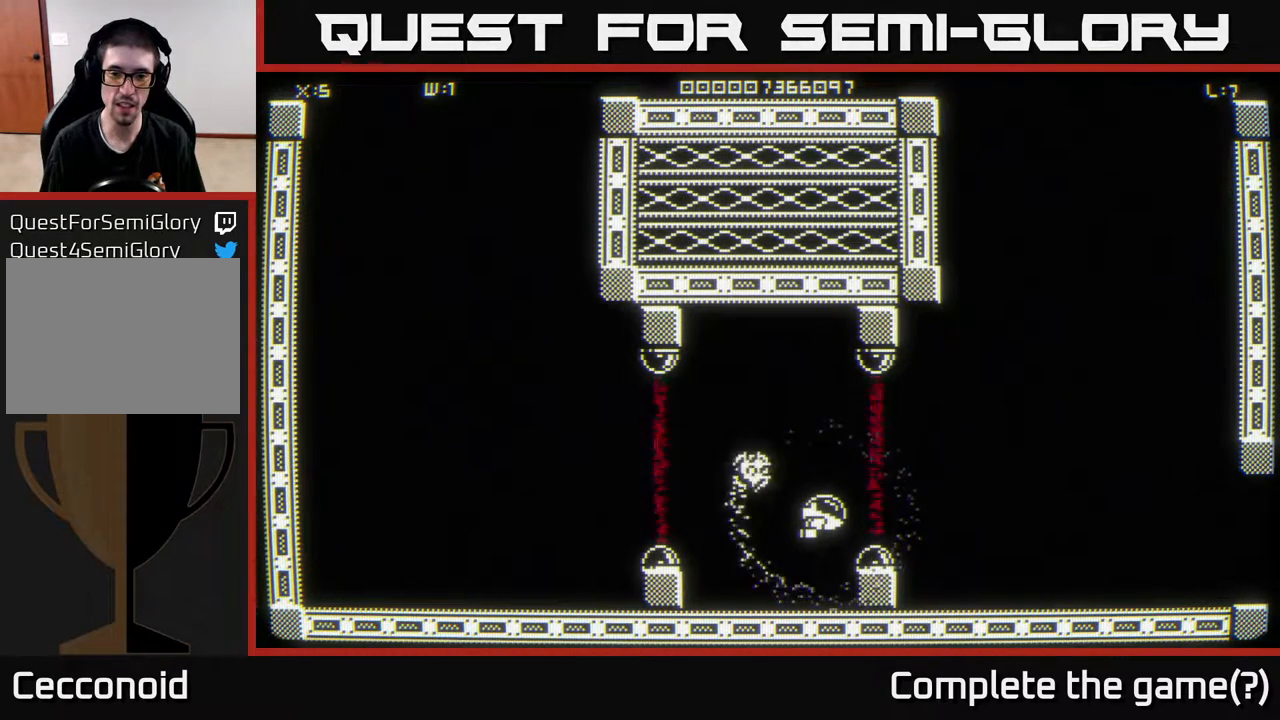
{"buttons": [], "left_stick": "right", "right_stick": "center", "events": [[133, "left_stick", "right"]]}
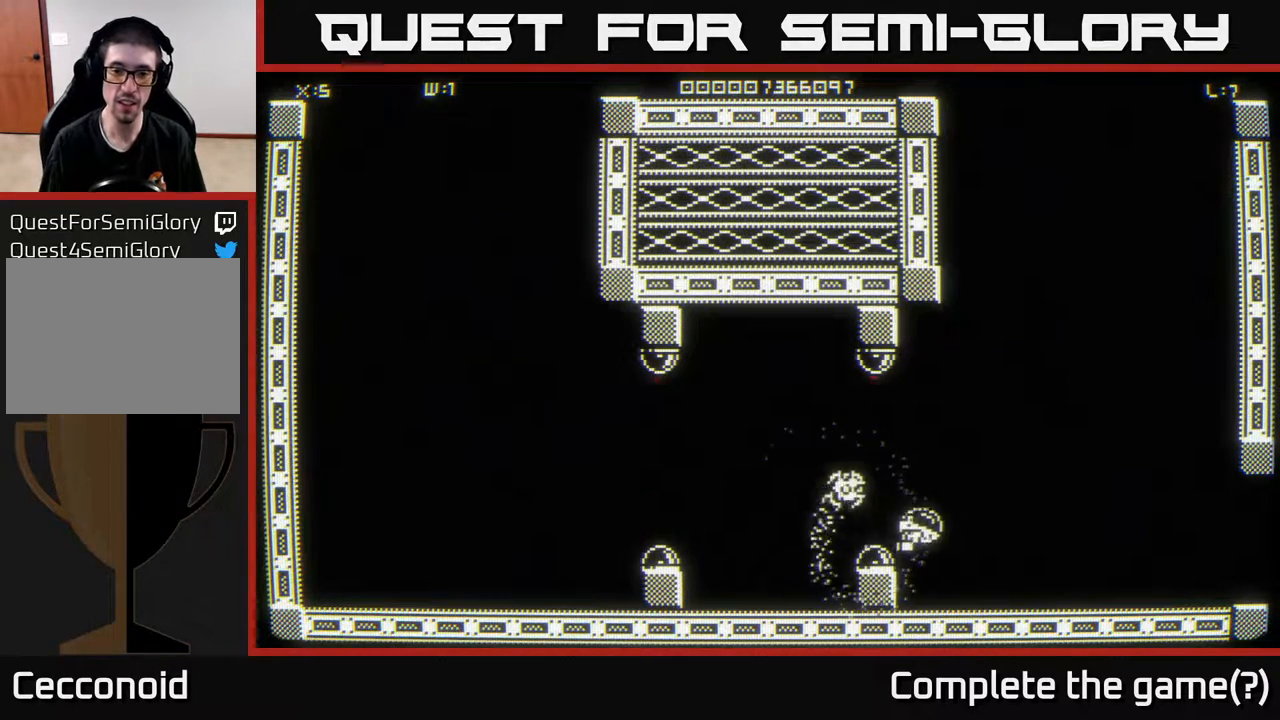
{"buttons": [], "left_stick": "down-right", "right_stick": "center", "events": [[483, "left_stick", "down-right"]]}
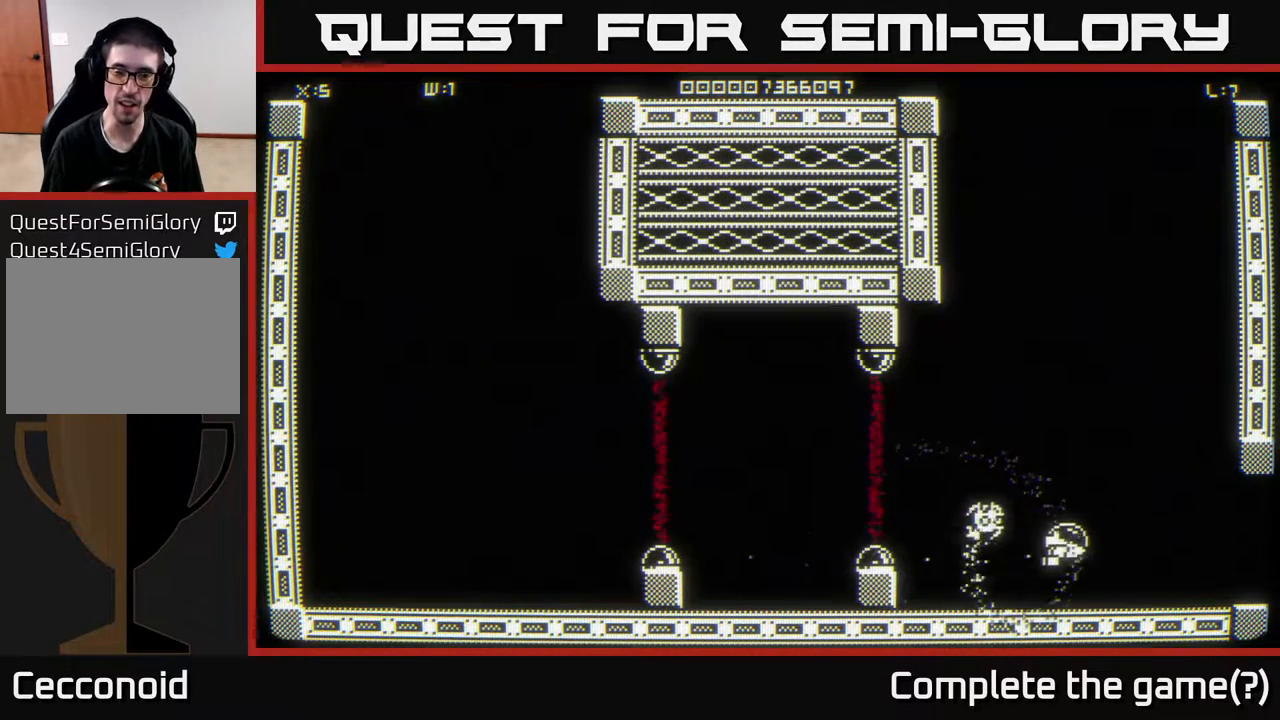
{"buttons": [], "left_stick": "center", "right_stick": "center", "events": [[183, "left_stick", "right"], [283, "left_stick", "center"]]}
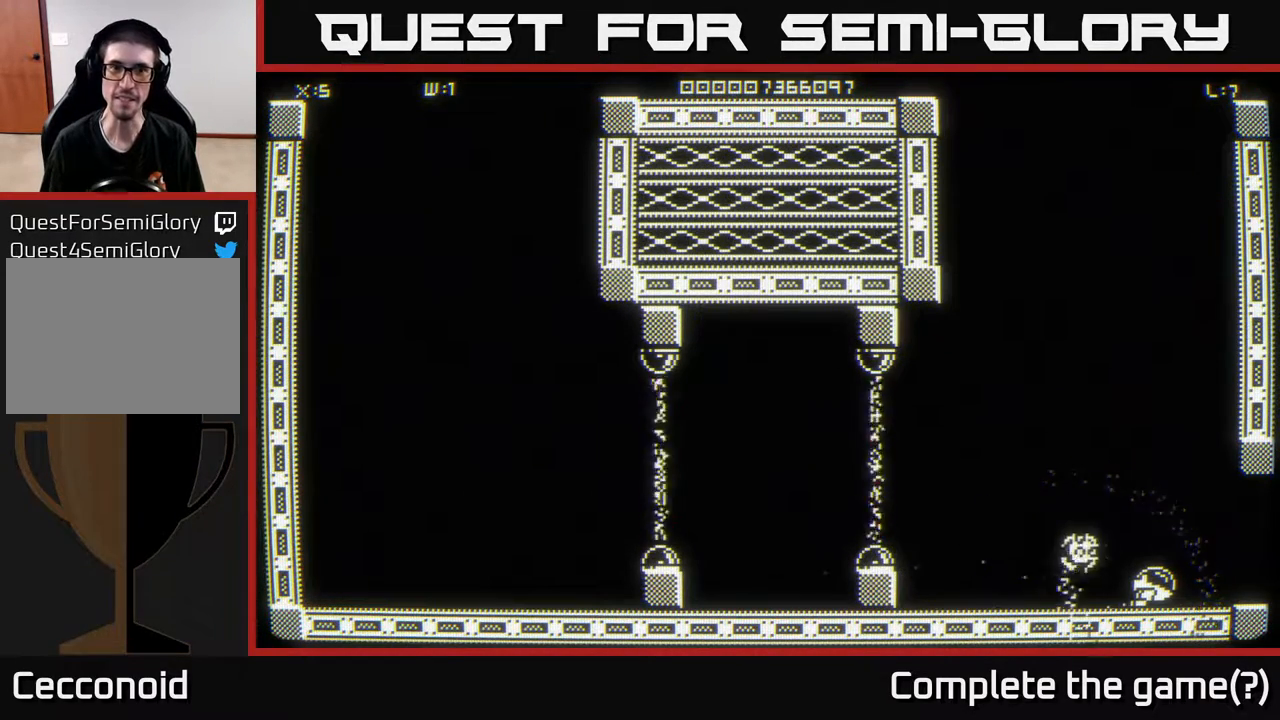
{"buttons": [], "left_stick": "up-right", "right_stick": "center", "events": [[183, "left_stick", "up-right"]]}
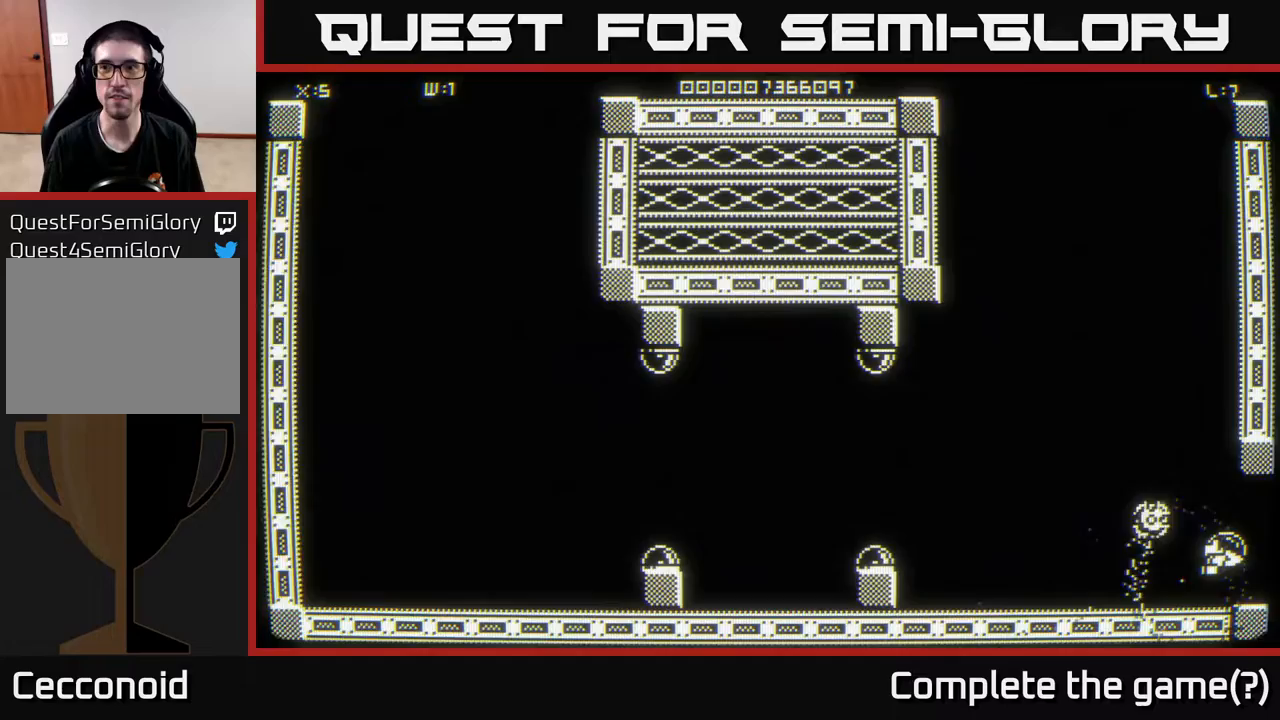
{"buttons": [], "left_stick": "center", "right_stick": "center", "events": [[217, "left_stick", "center"]]}
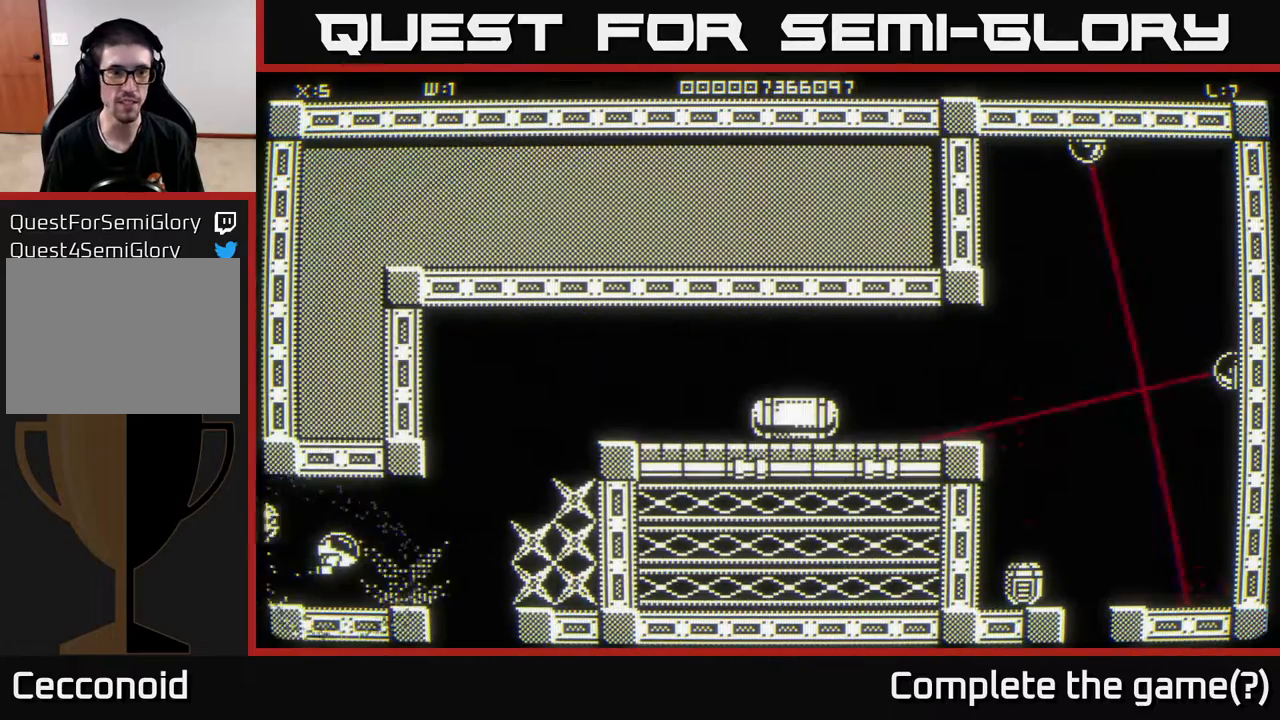
{"buttons": [], "left_stick": "down-right", "right_stick": "center", "events": [[400, "left_stick", "down-right"]]}
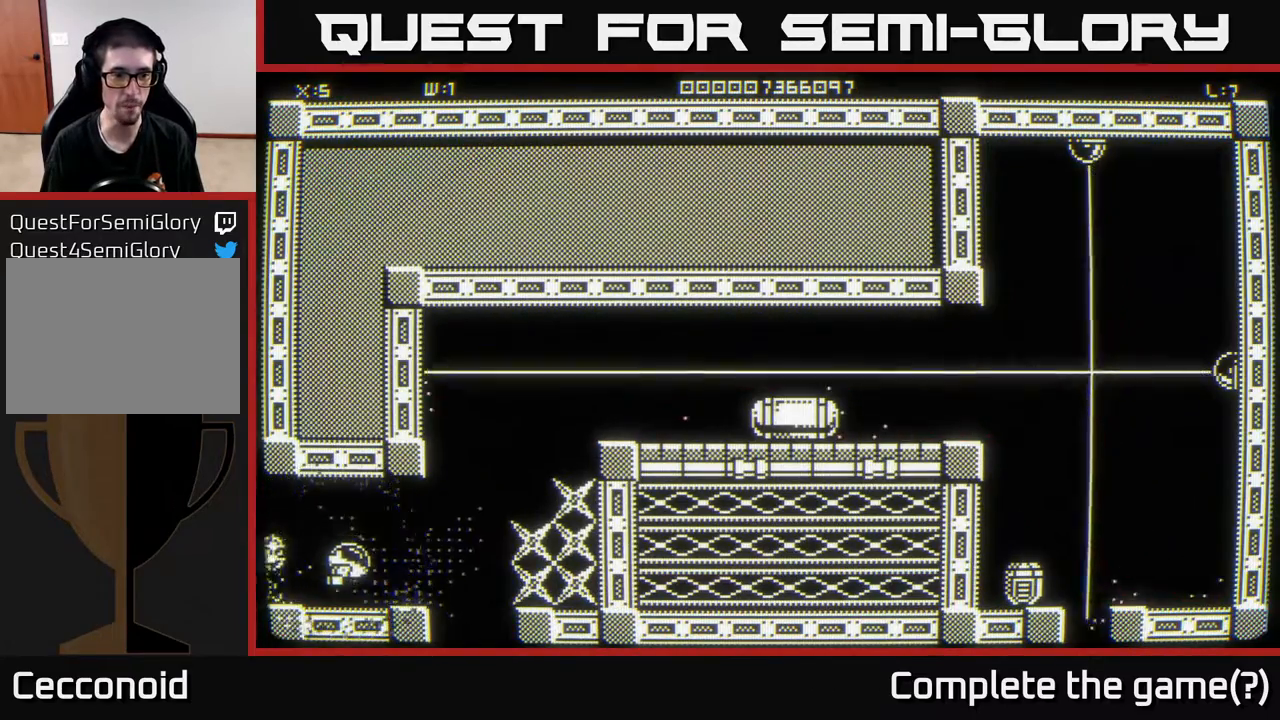
{"buttons": [], "left_stick": "center", "right_stick": "center", "events": [[100, "left_stick", "up-right"], [217, "left_stick", "right"], [483, "left_stick", "center"]]}
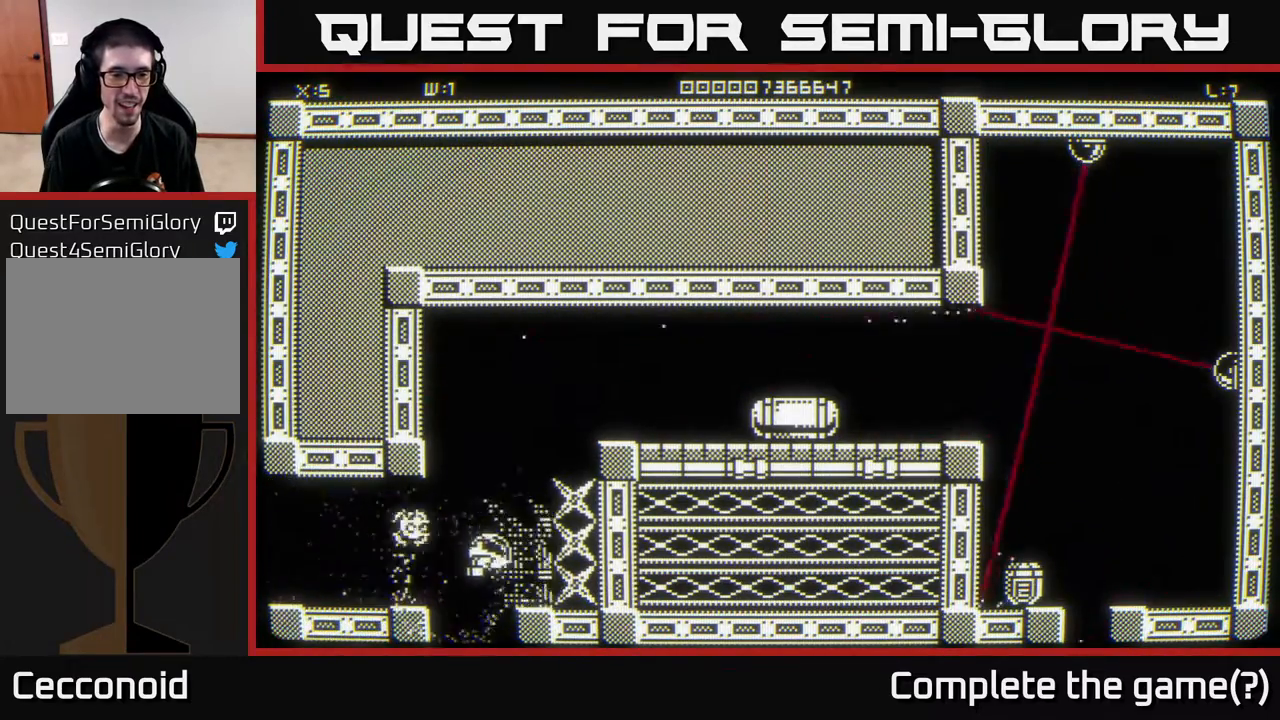
{"buttons": [], "left_stick": "down-right", "right_stick": "center", "events": [[133, "left_stick", "down-right"], [200, "left_stick", "right"], [433, "left_stick", "down-right"]]}
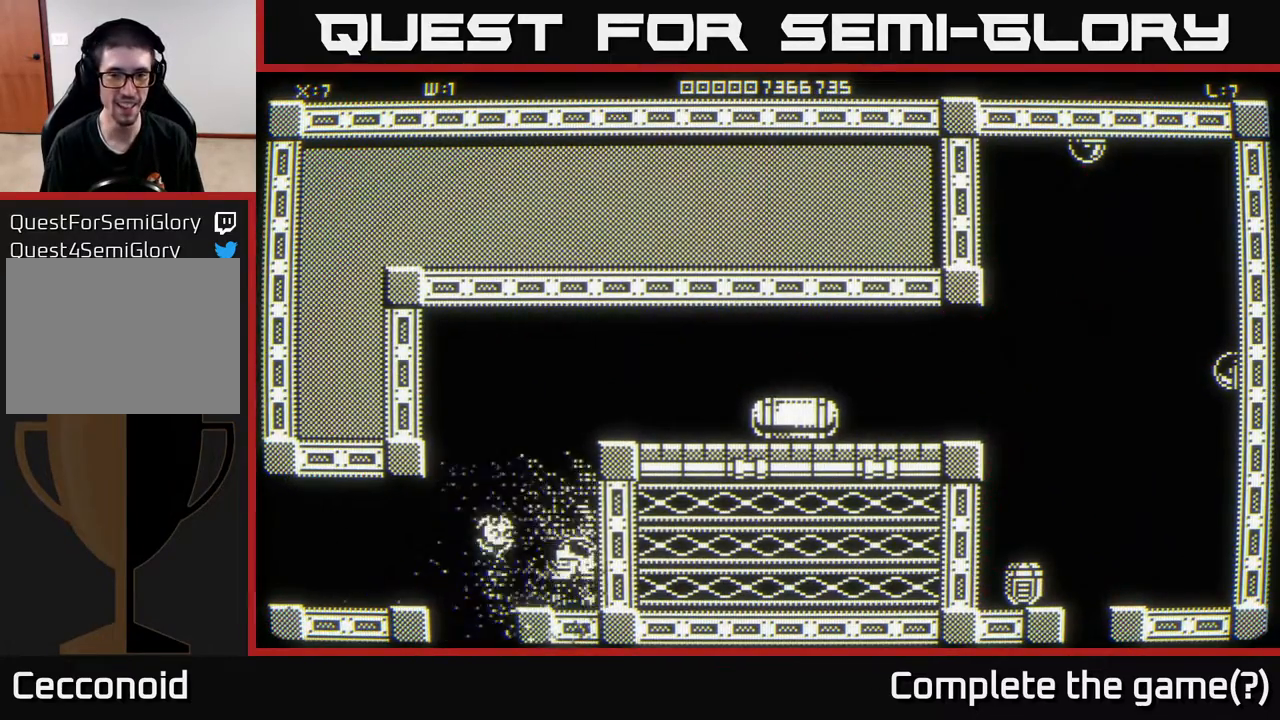
{"buttons": [], "left_stick": "center", "right_stick": "center", "events": [[200, "left_stick", "center"]]}
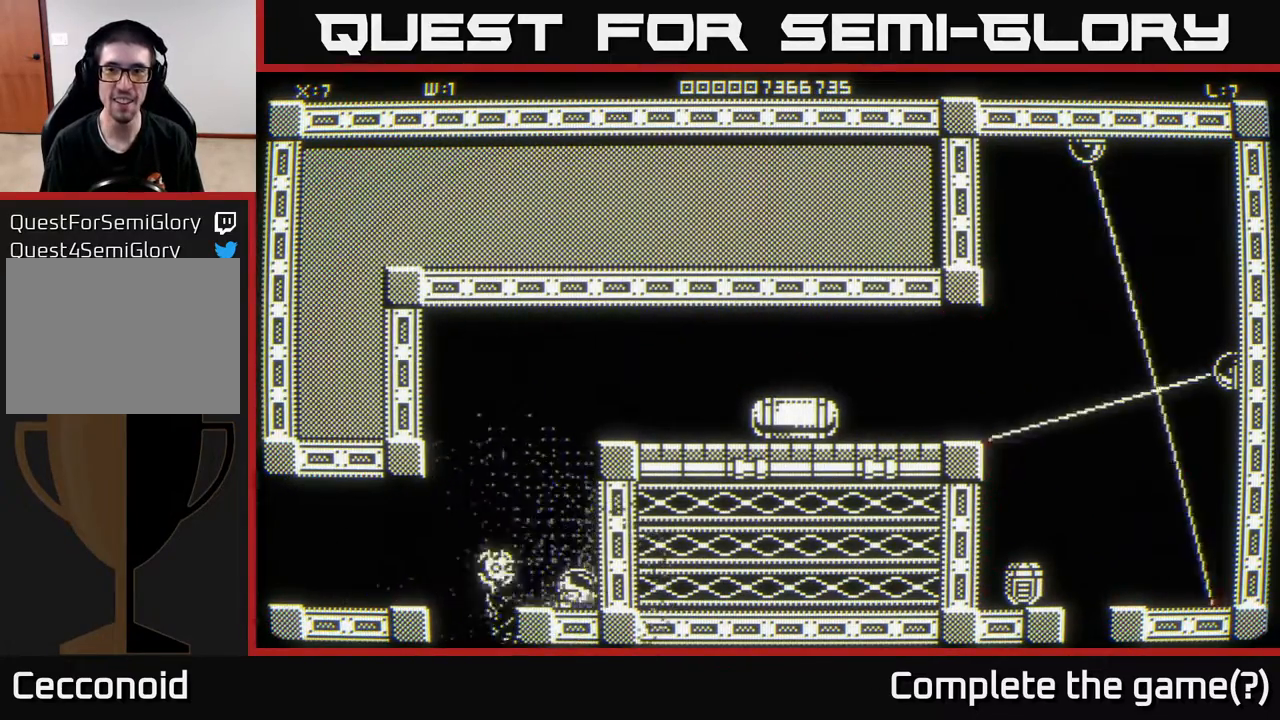
{"buttons": [], "left_stick": "center", "right_stick": "center", "events": []}
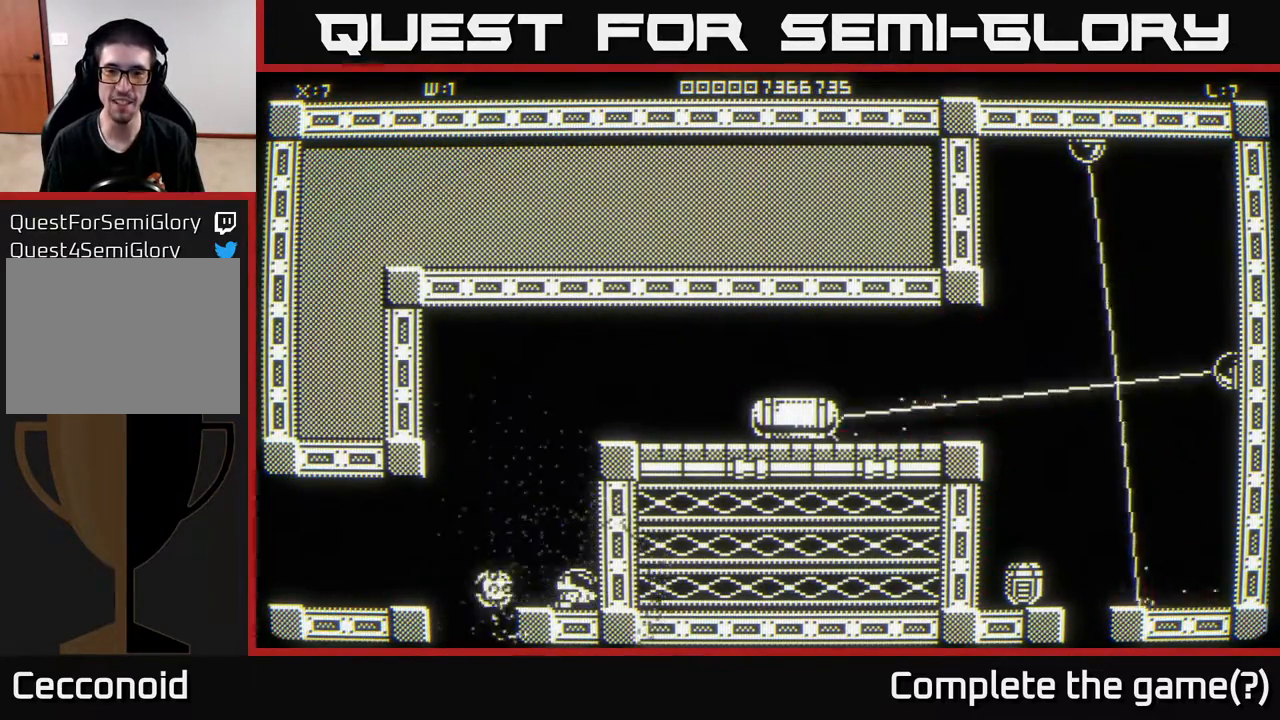
{"buttons": [], "left_stick": "center", "right_stick": "center", "events": []}
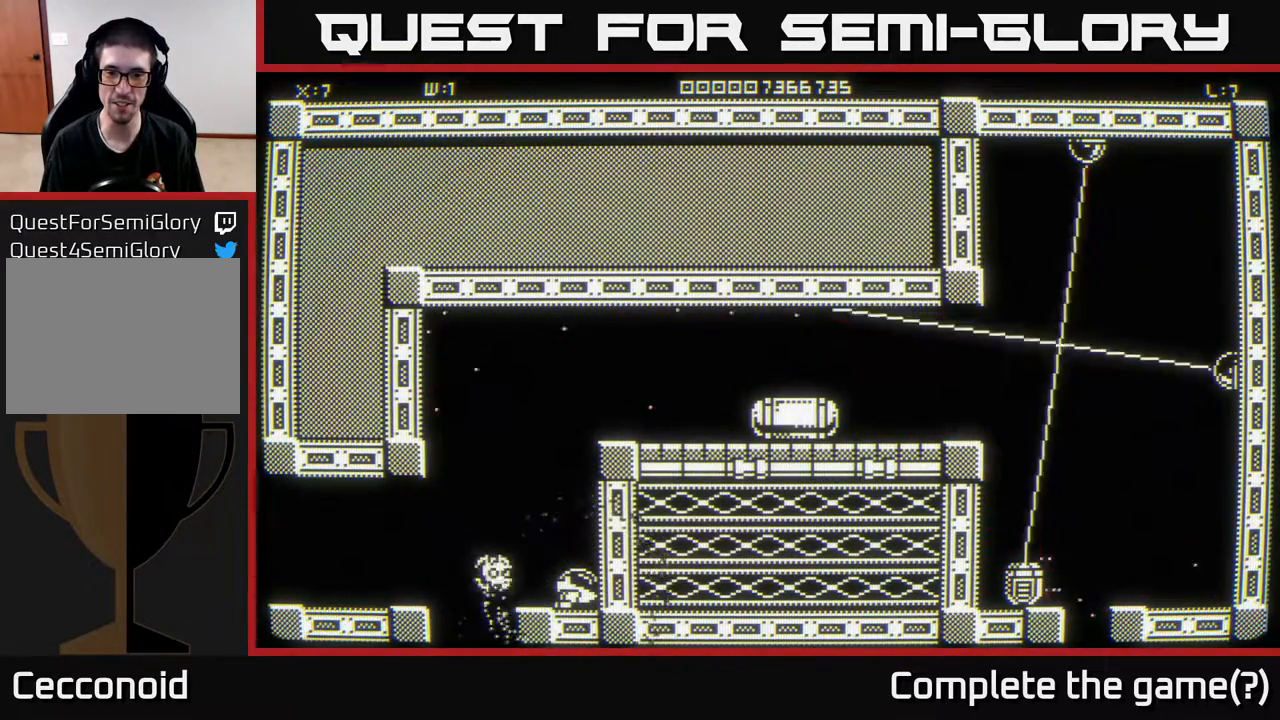
{"buttons": [], "left_stick": "center", "right_stick": "center", "events": [[83, "left_stick", "up"], [300, "left_stick", "center"]]}
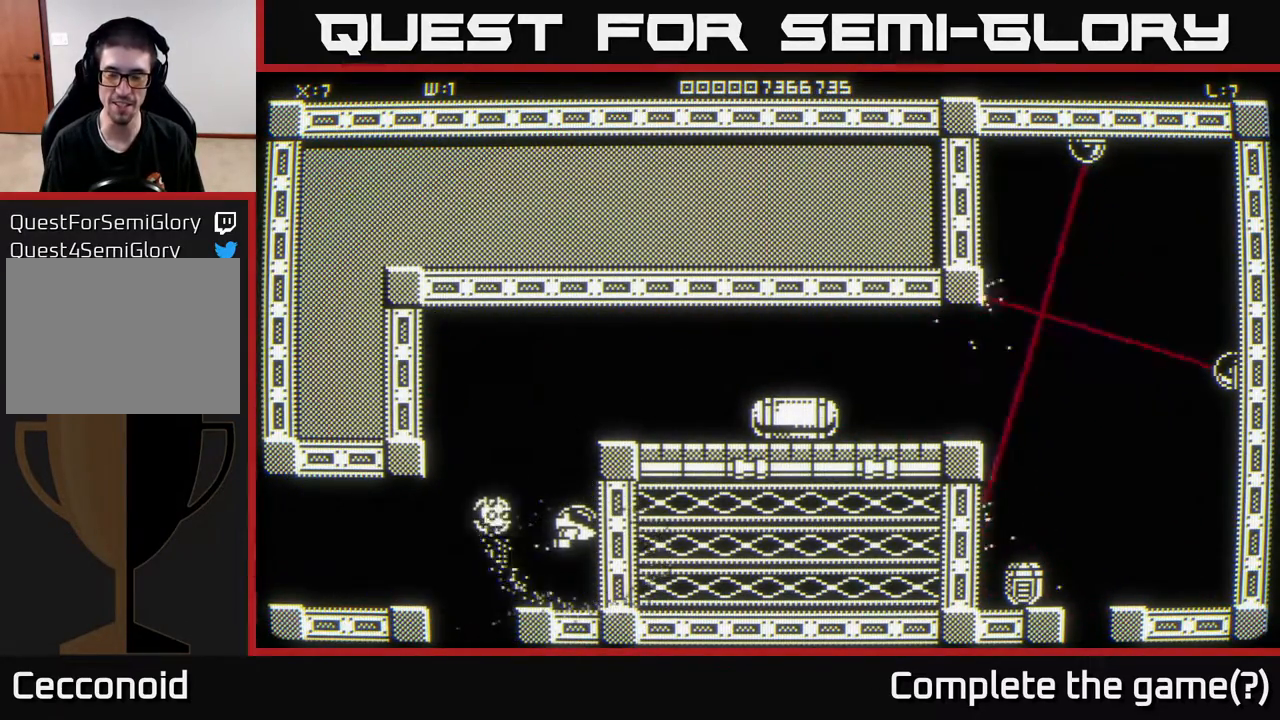
{"buttons": [], "left_stick": "center", "right_stick": "center", "events": [[400, "left_stick", "up"], [500, "left_stick", "center"]]}
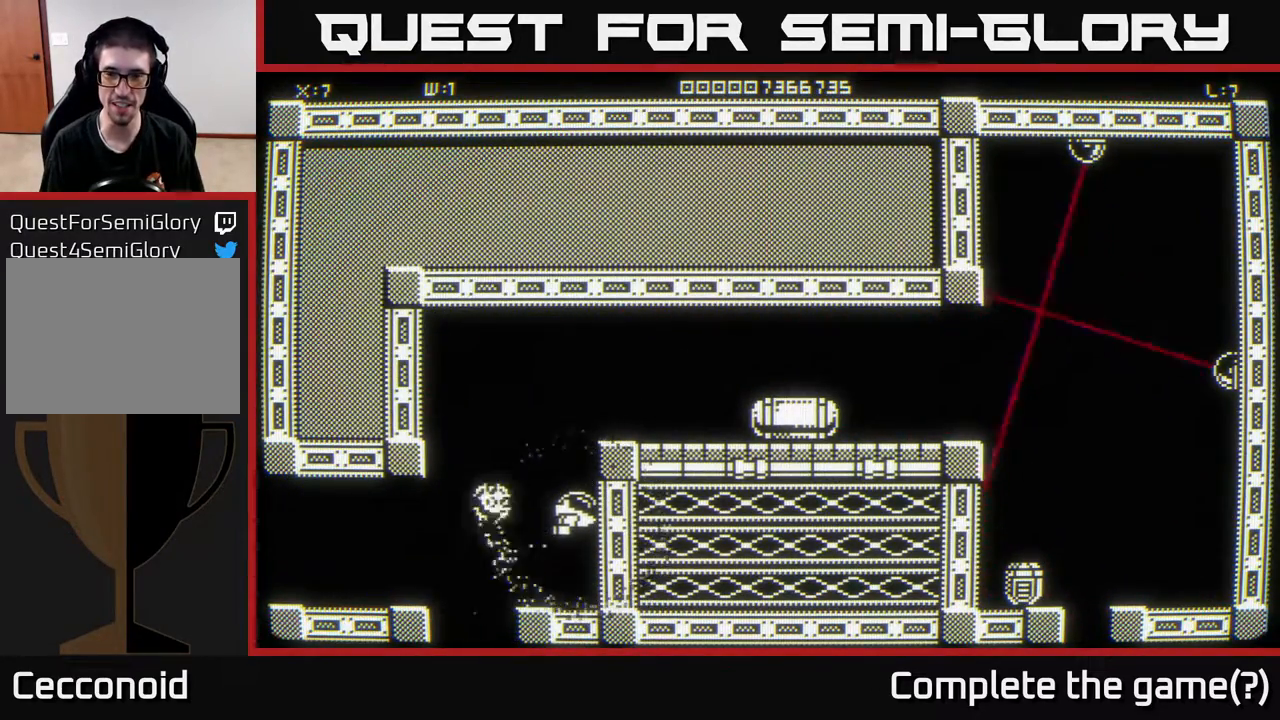
{"buttons": [], "left_stick": "center", "right_stick": "center", "events": []}
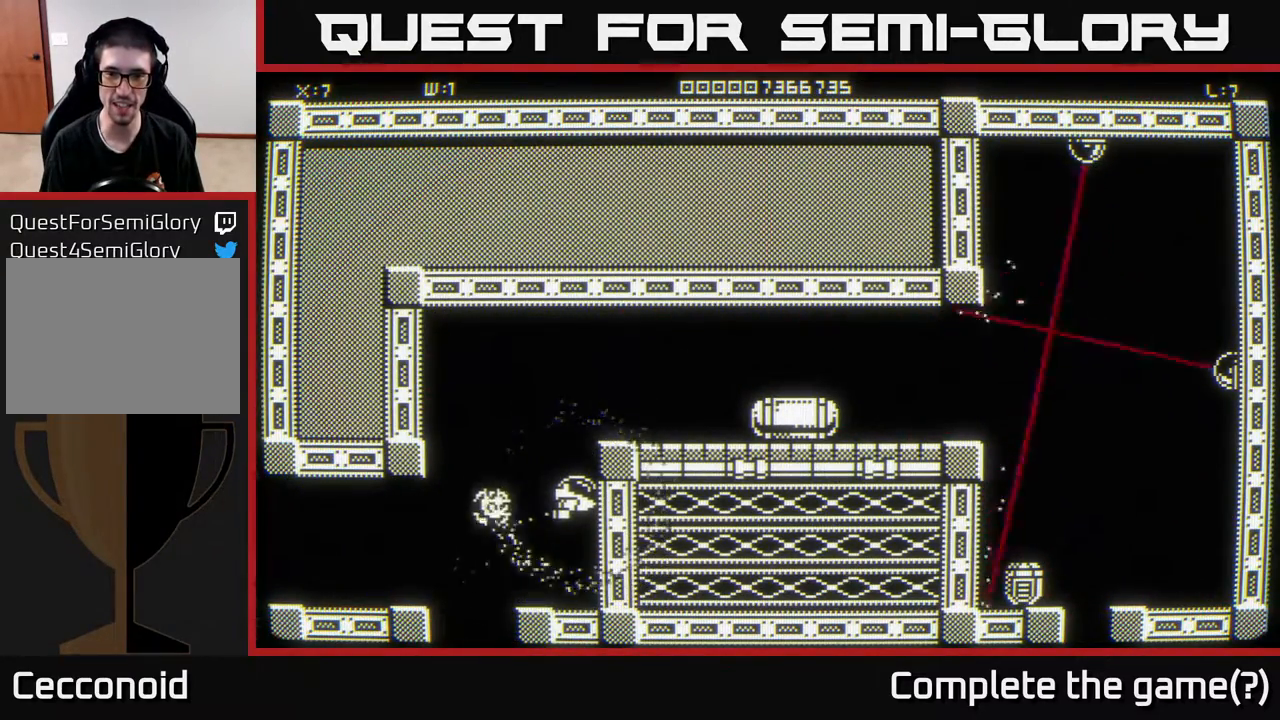
{"buttons": [], "left_stick": "center", "right_stick": "center", "events": [[100, "left_stick", "down"], [317, "left_stick", "center"]]}